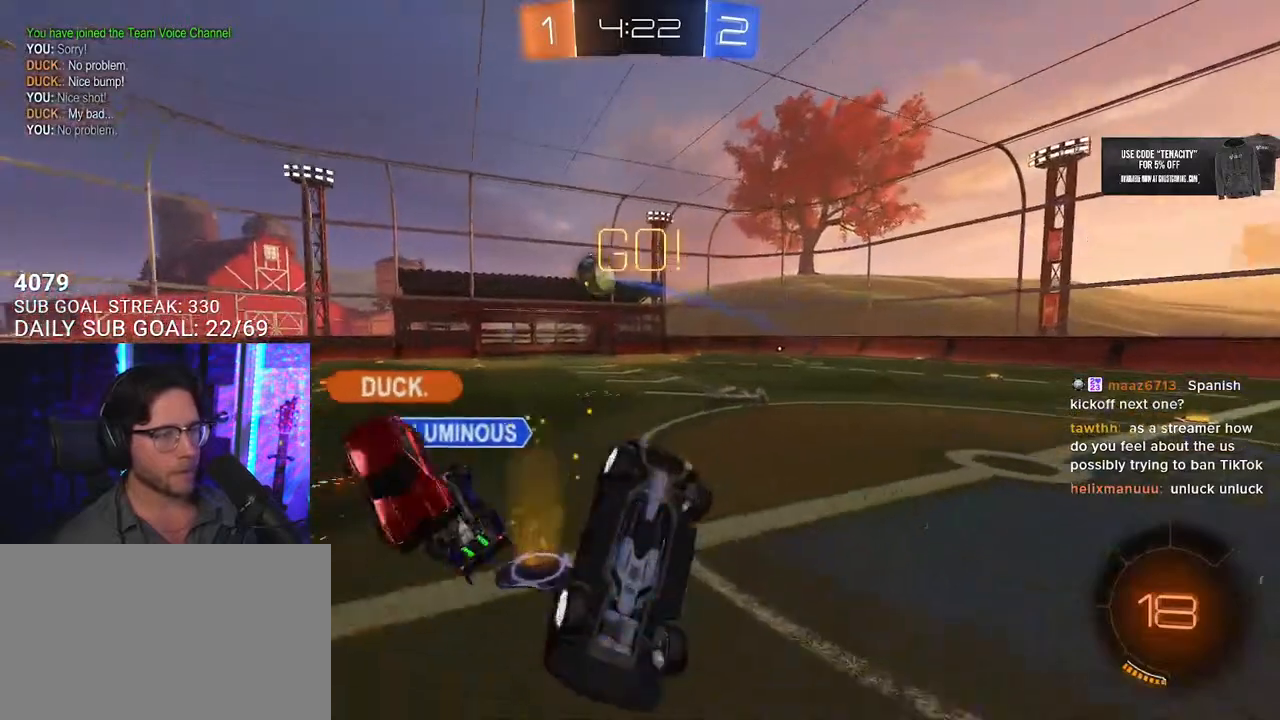
Gameplay with a controller (PlayStation layout); each line is a JSON object with the inputs held at the frame after it. "button_events" lists button changes between this image and that frame as [ms after this image, input, new state], when the widget could be followed in between (sticks are given only as held states). This document gives stick clicks only as held states, not as events.
{"buttons": ["R2"], "left_stick": "right", "right_stick": "center", "button_events": []}
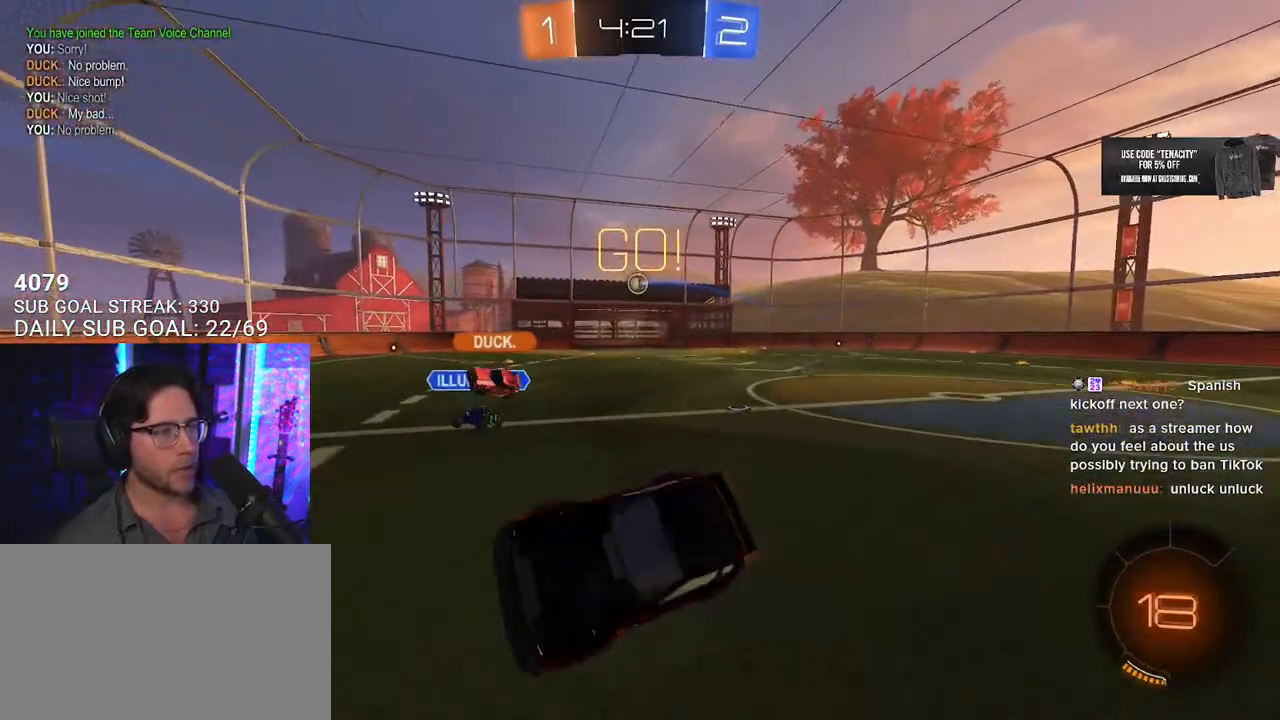
{"buttons": ["R2"], "left_stick": "right", "right_stick": "center", "button_events": []}
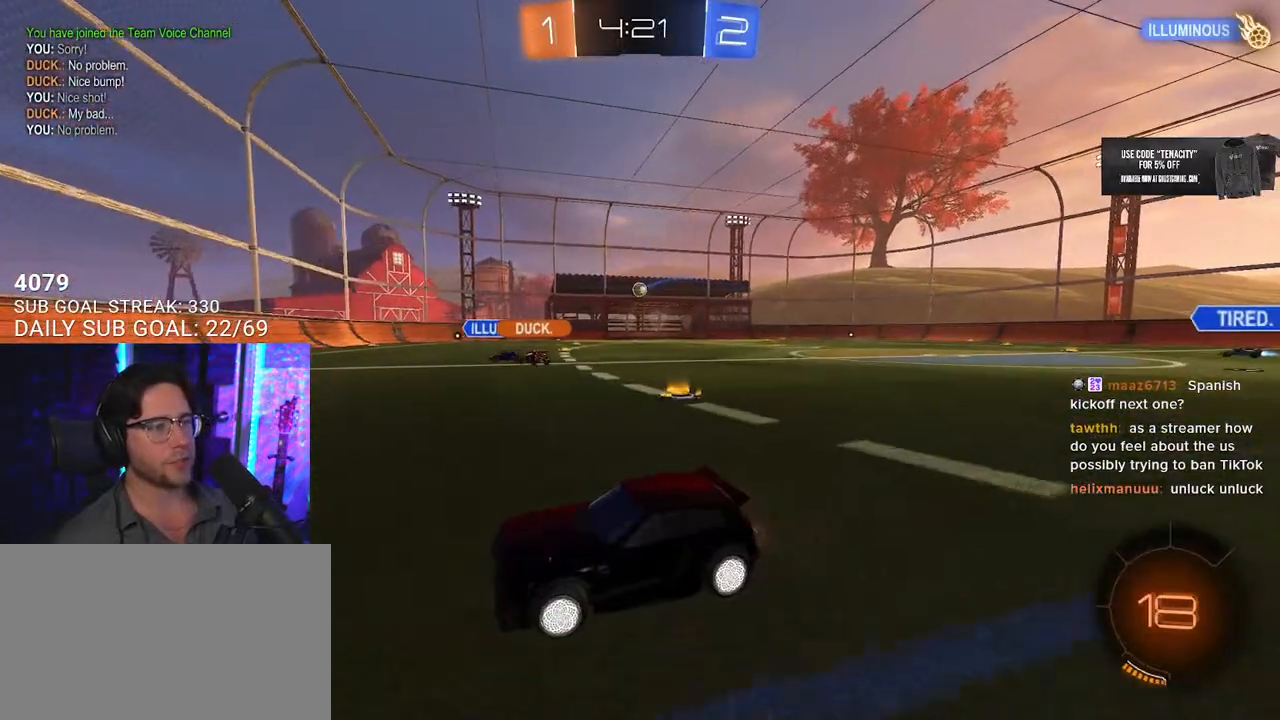
{"buttons": ["R2"], "left_stick": "right", "right_stick": "center", "button_events": [[233, "SQUARE", "down"], [350, "SQUARE", "up"]]}
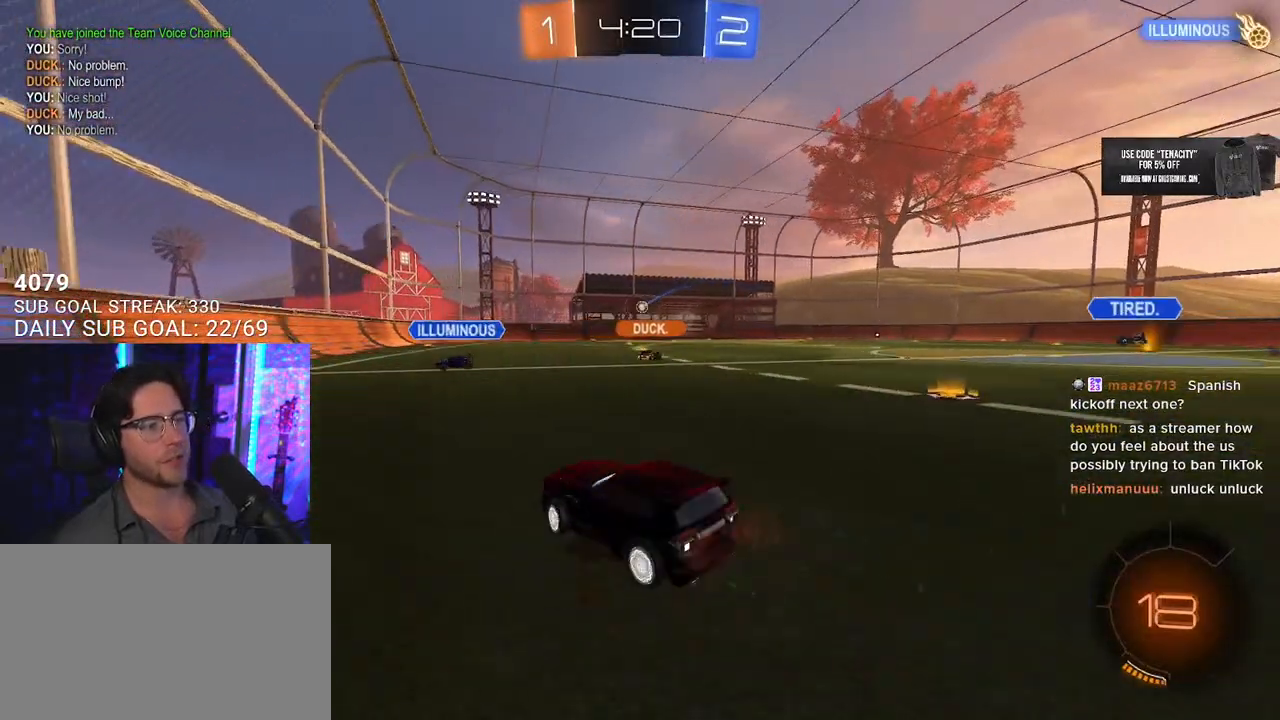
{"buttons": ["R1", "R2"], "left_stick": "right", "right_stick": "center", "button_events": [[150, "R1", "down"]]}
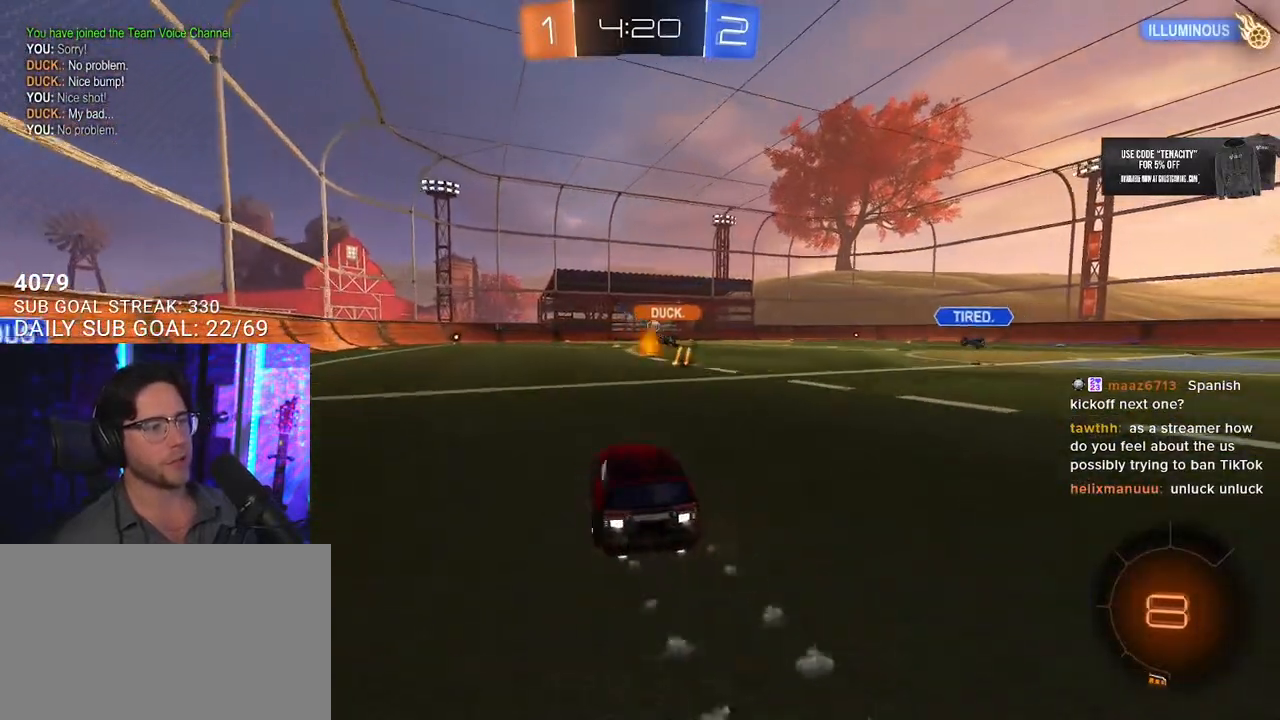
{"buttons": ["L2", "R2"], "left_stick": "down", "right_stick": "center", "button_events": [[183, "CROSS", "down"], [267, "CROSS", "up"], [267, "L2", "down"], [317, "CROSS", "down"], [350, "SQUARE", "down"], [383, "CROSS", "up"], [383, "L2", "up"], [467, "R1", "up"], [500, "L2", "down"], [500, "SQUARE", "up"]]}
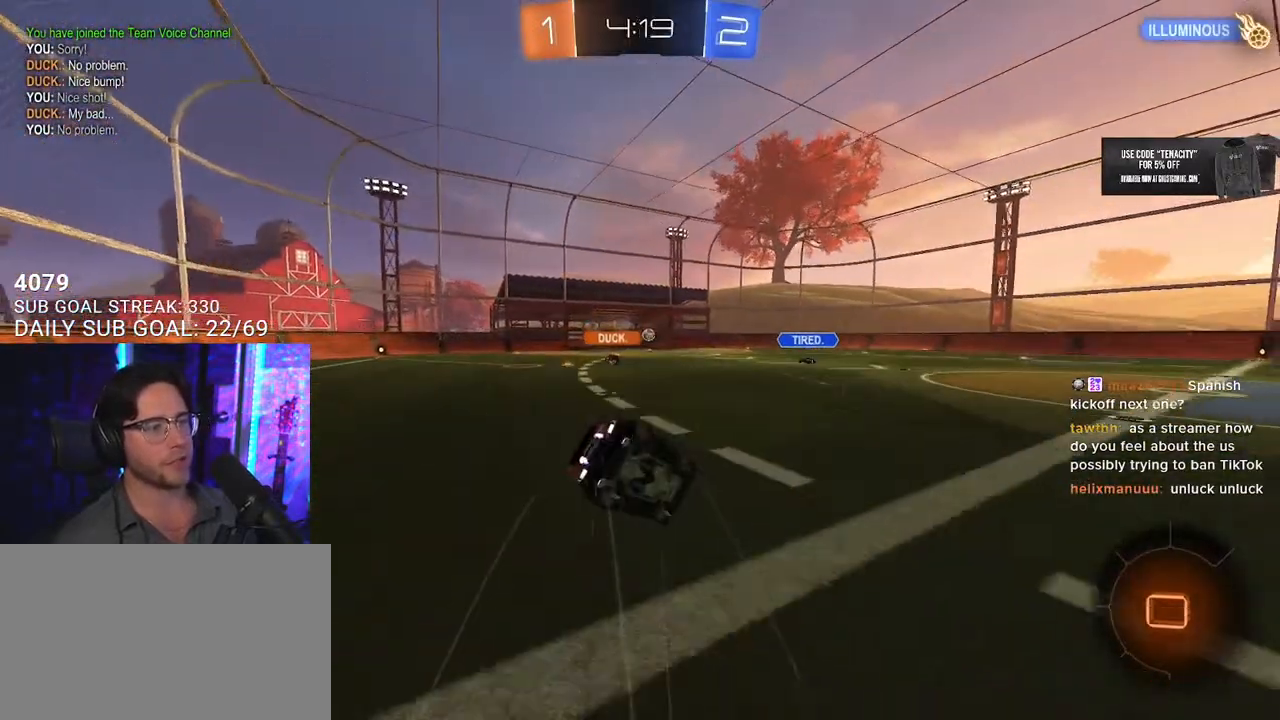
{"buttons": ["L2"], "left_stick": "down-left", "right_stick": "center", "button_events": [[433, "R2", "up"]]}
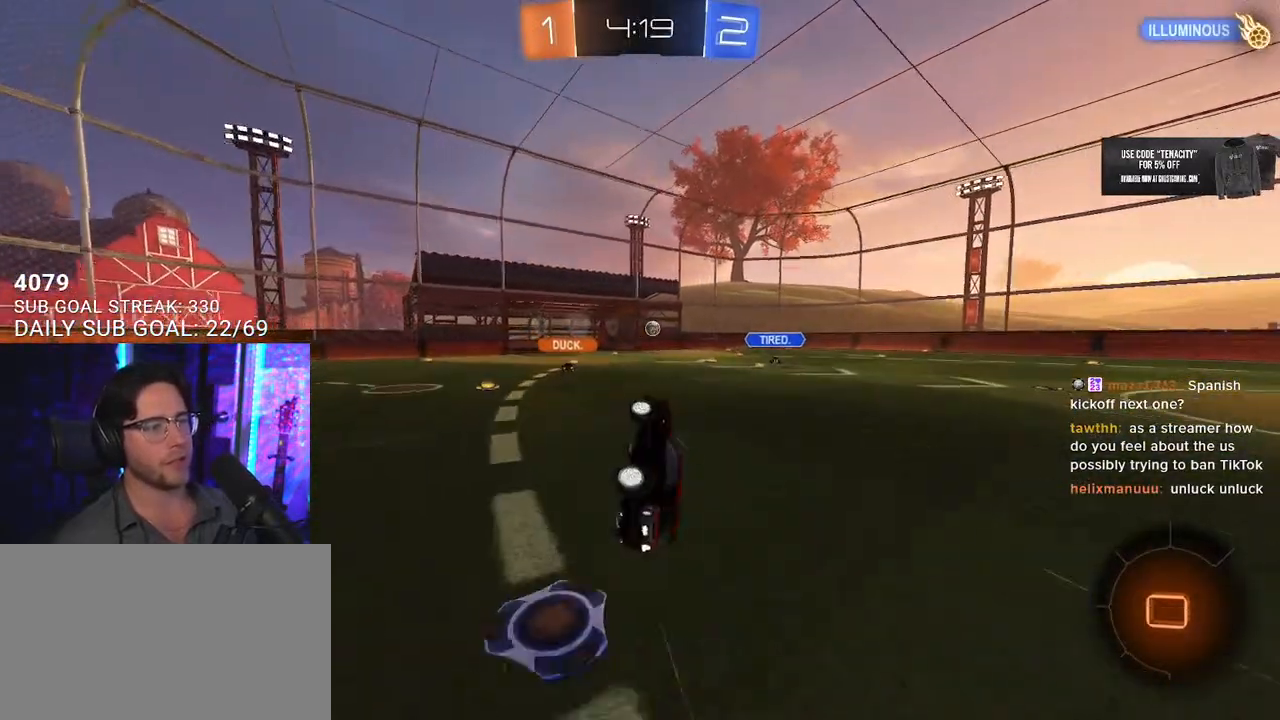
{"buttons": [], "left_stick": "left", "right_stick": "center", "button_events": [[167, "L2", "up"]]}
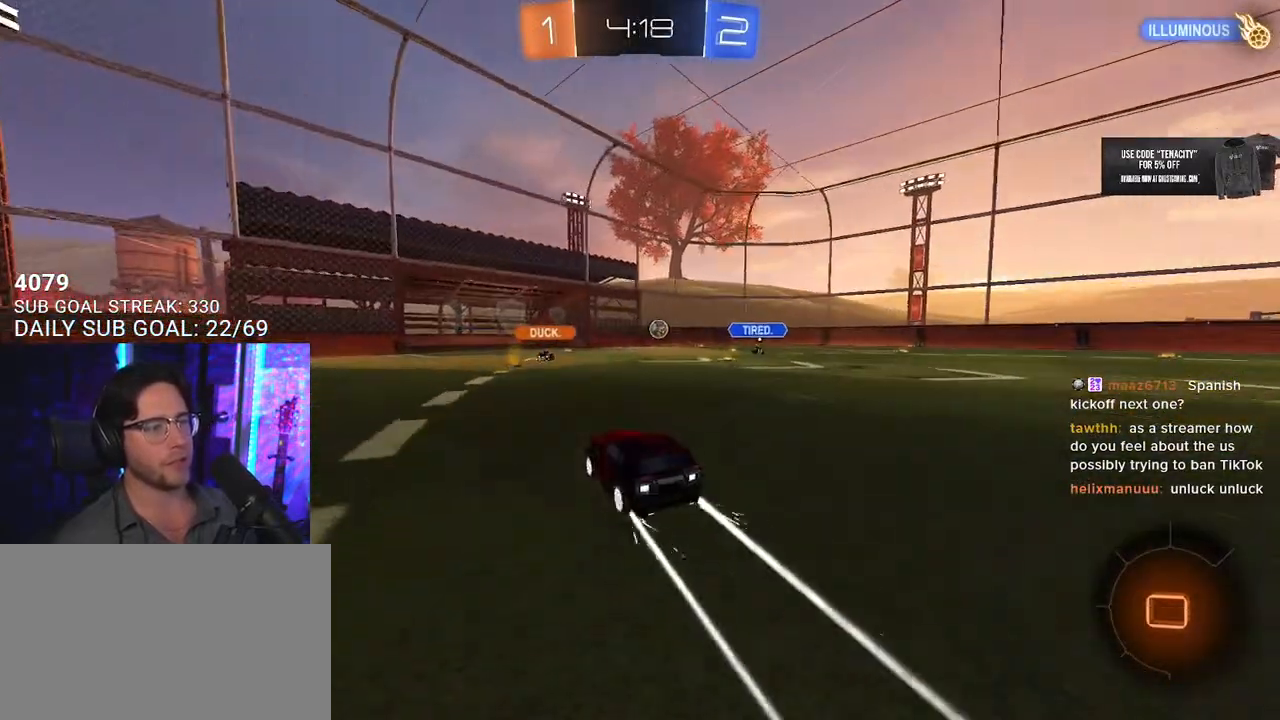
{"buttons": ["R2"], "left_stick": "left", "right_stick": "center", "button_events": [[33, "R2", "down"]]}
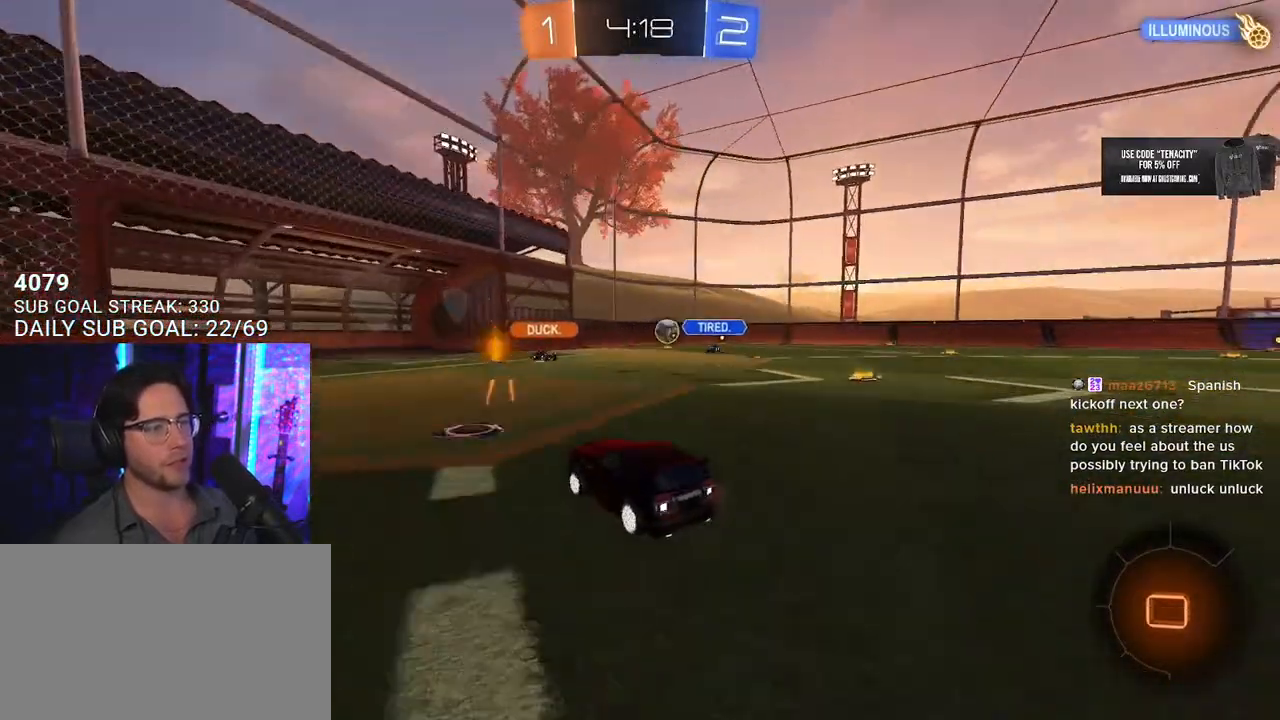
{"buttons": ["R2"], "left_stick": "right", "right_stick": "center", "button_events": [[383, "SQUARE", "down"], [483, "SQUARE", "up"]]}
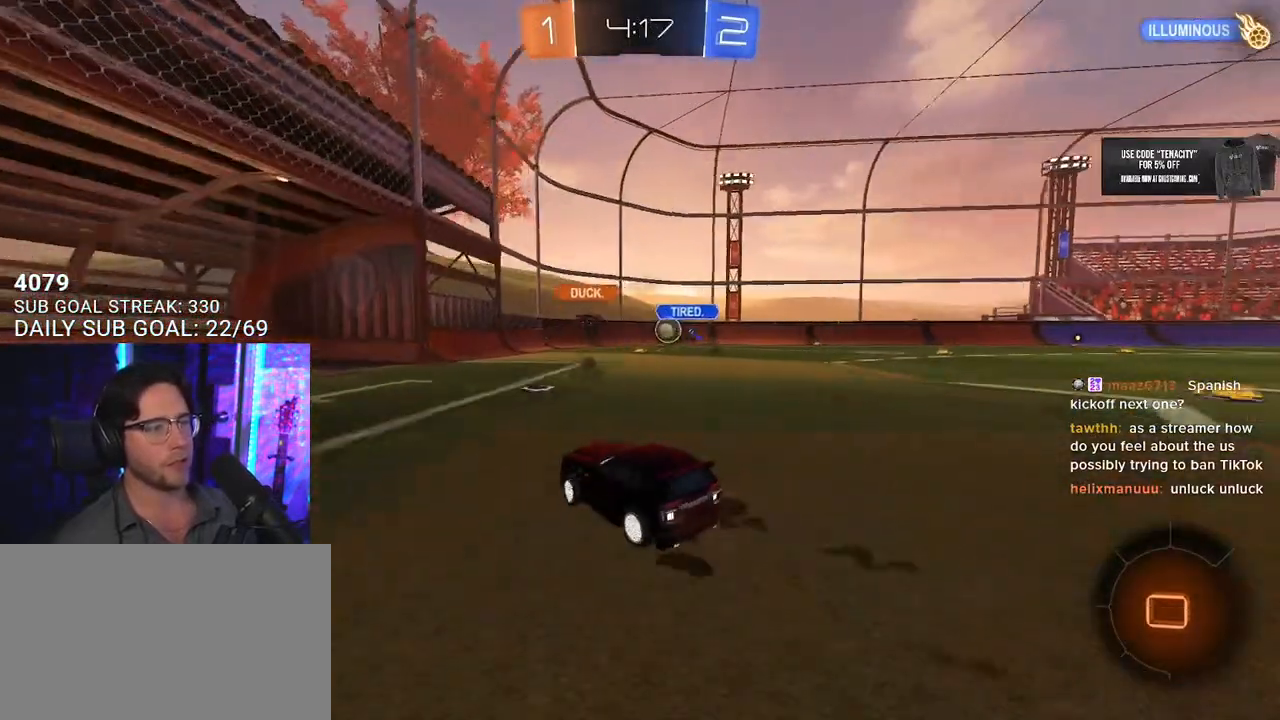
{"buttons": ["R2"], "left_stick": "center", "right_stick": "center", "button_events": []}
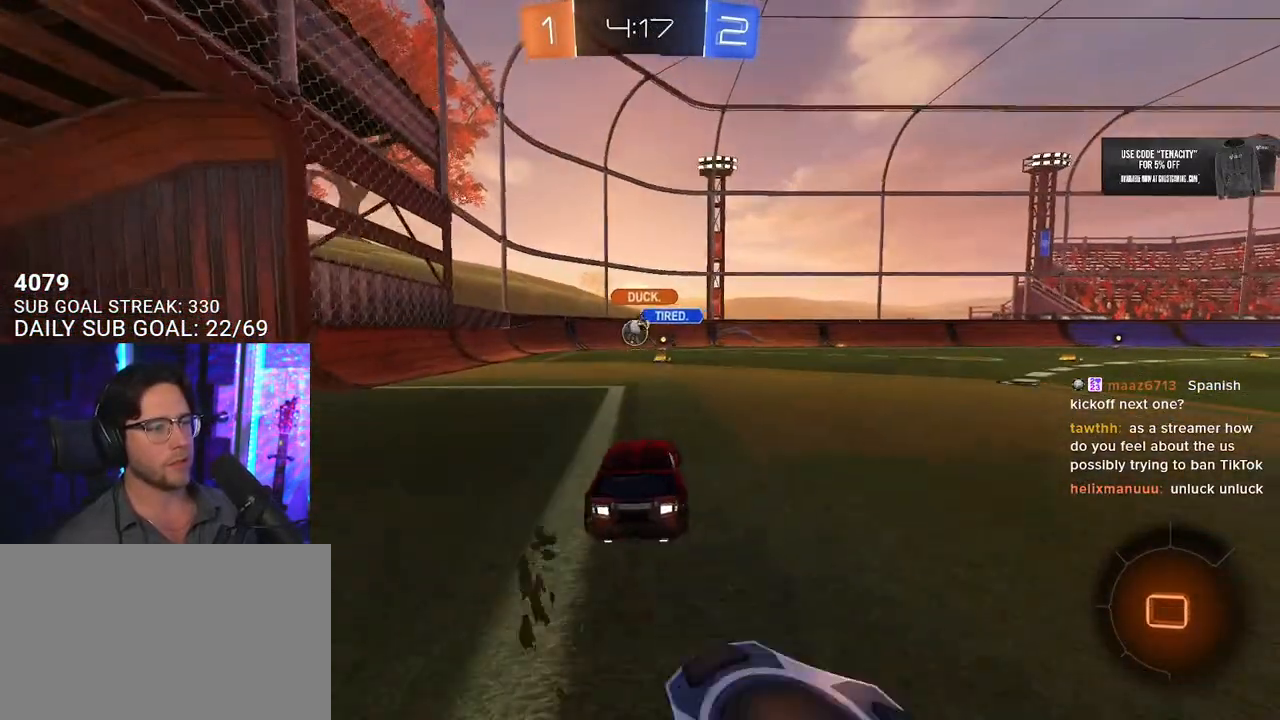
{"buttons": ["R2"], "left_stick": "center", "right_stick": "center", "button_events": []}
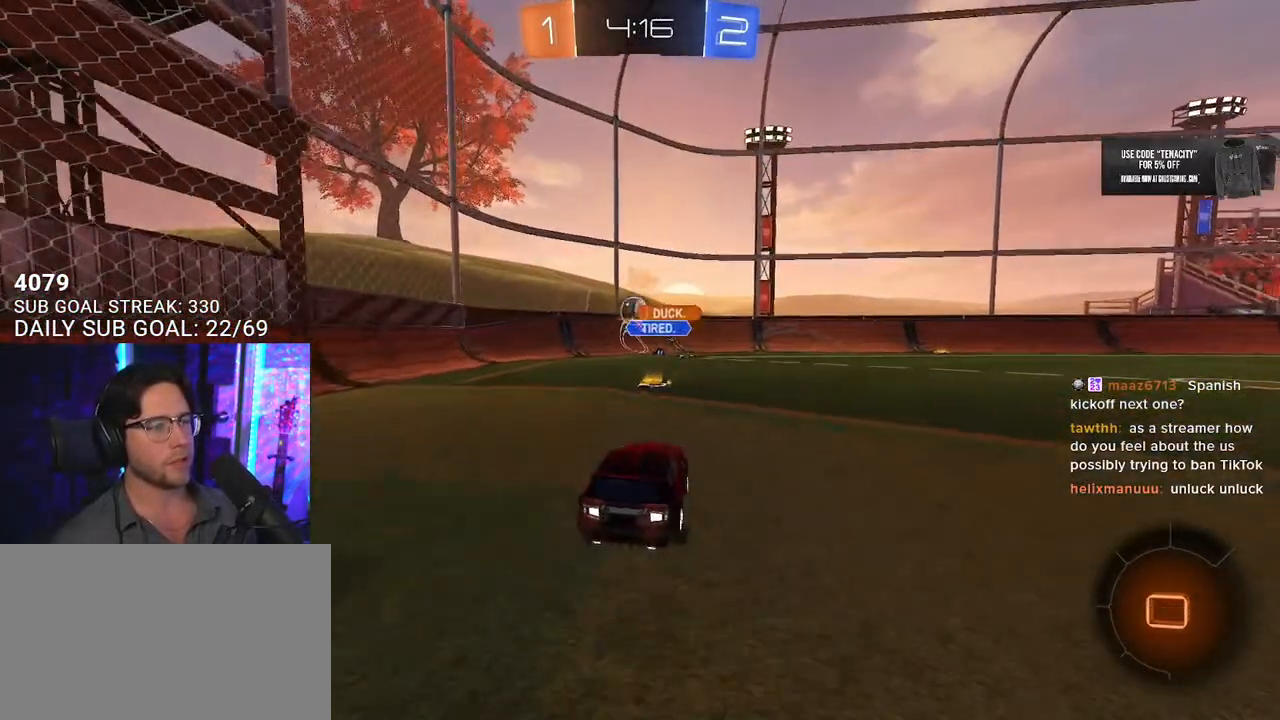
{"buttons": ["R2"], "left_stick": "left", "right_stick": "center", "button_events": []}
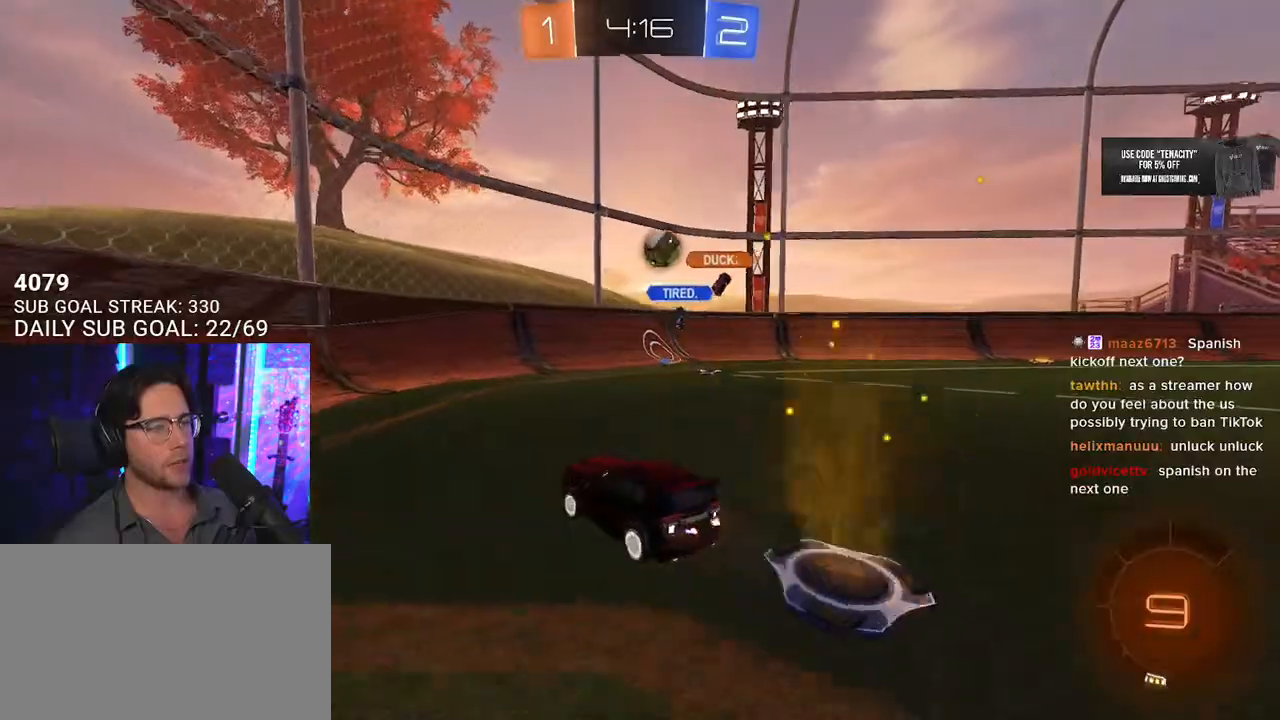
{"buttons": ["L2"], "left_stick": "left", "right_stick": "center", "button_events": [[467, "R2", "up"], [483, "L2", "down"]]}
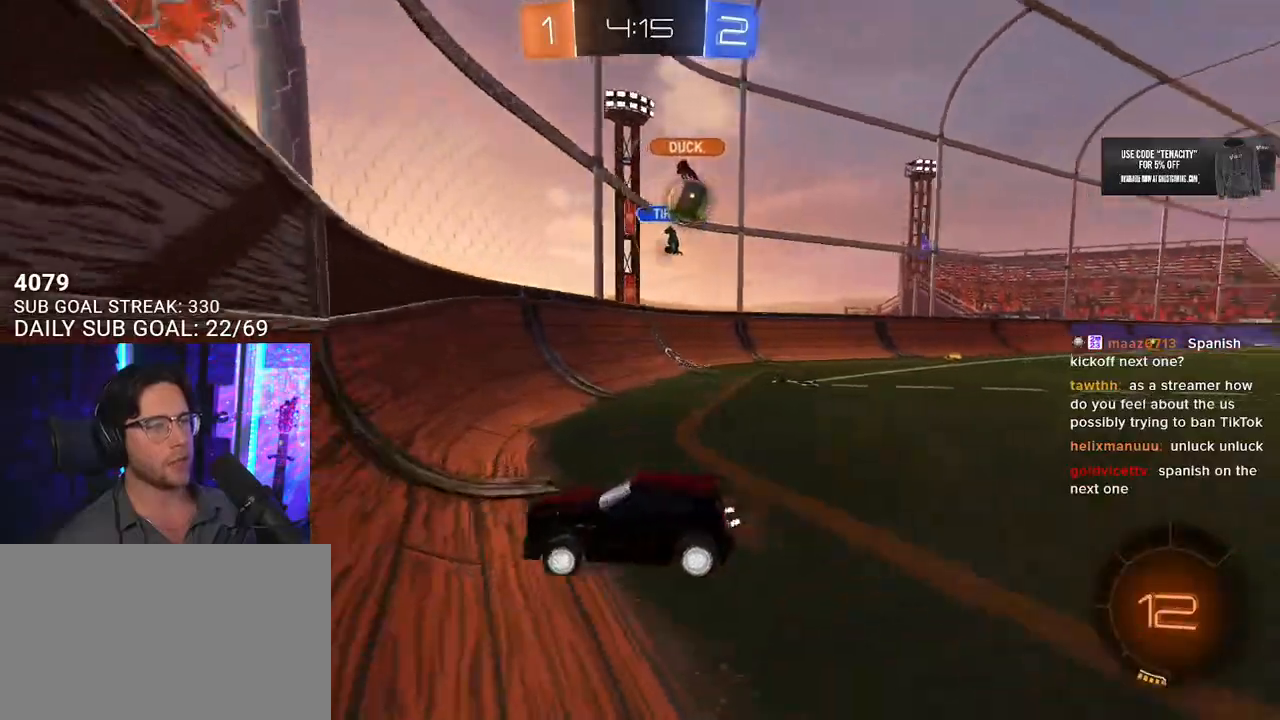
{"buttons": ["R2"], "left_stick": "down-left", "right_stick": "center", "button_events": [[133, "L2", "up"], [133, "R2", "down"], [267, "SQUARE", "down"], [383, "SQUARE", "up"]]}
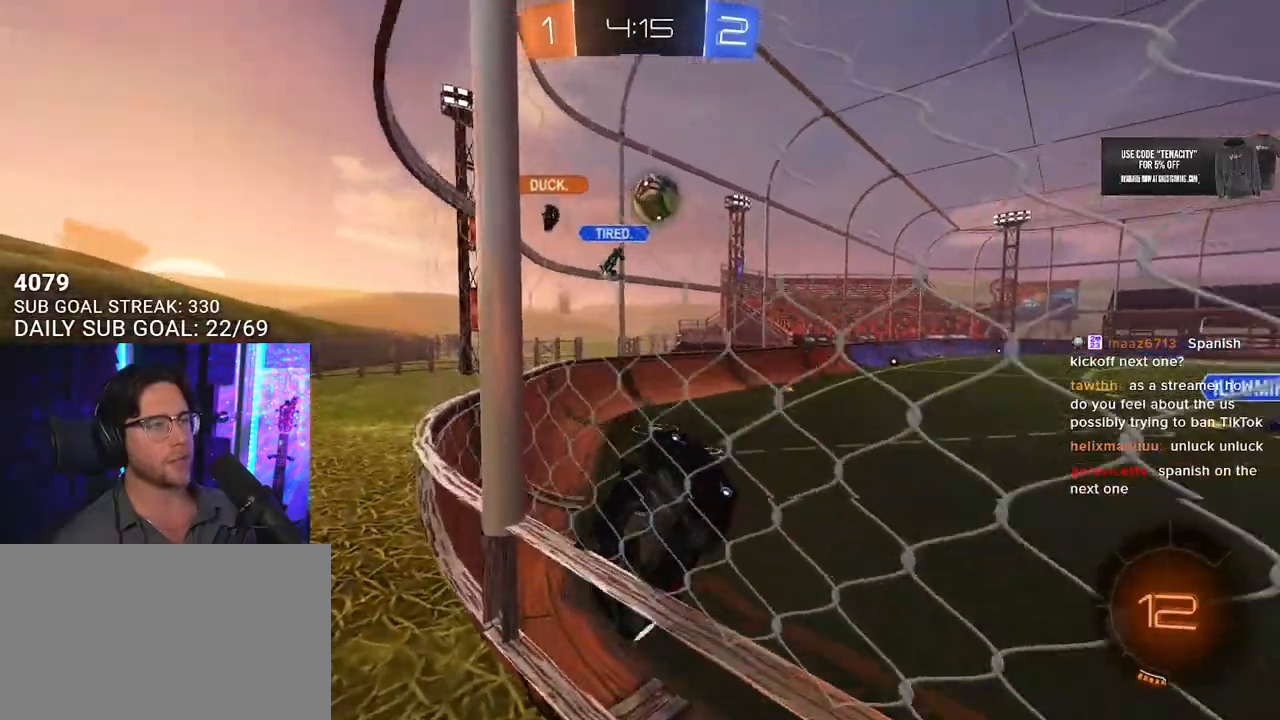
{"buttons": ["R2"], "left_stick": "right", "right_stick": "center", "button_events": []}
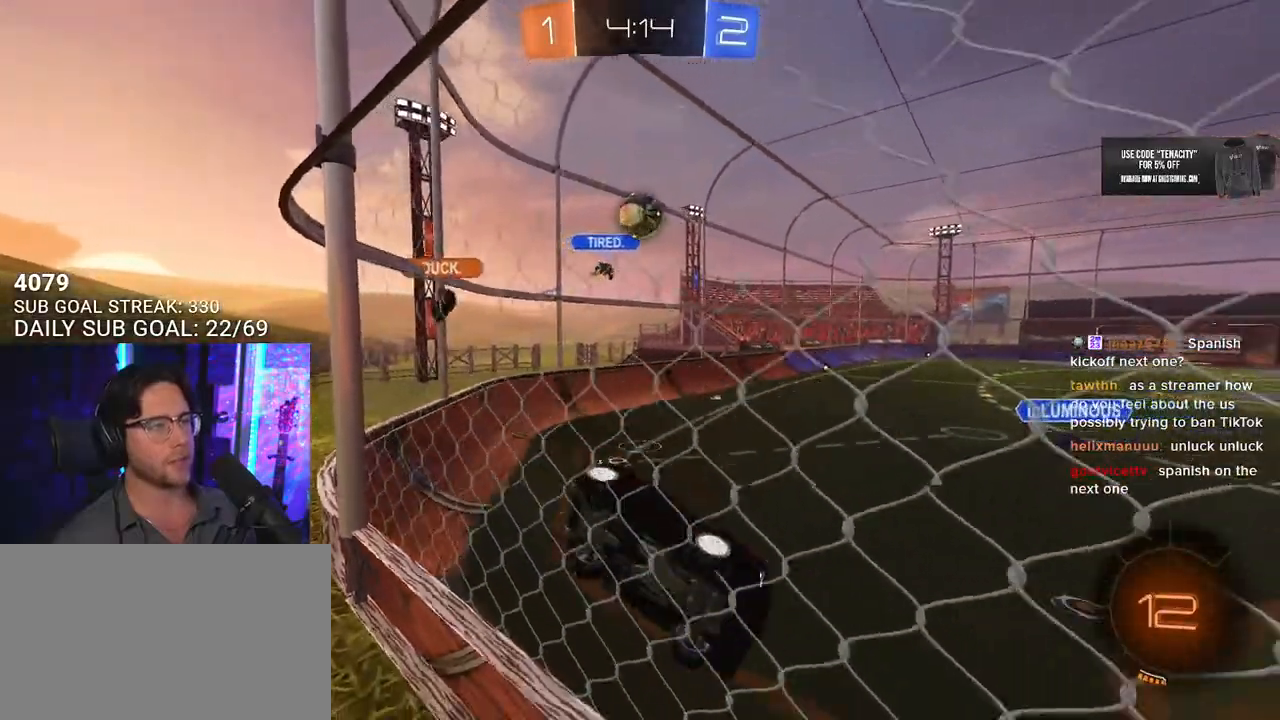
{"buttons": ["R2"], "left_stick": "center", "right_stick": "center", "button_events": [[50, "L2", "down"], [50, "R2", "up"], [183, "L2", "up"], [183, "R2", "down"]]}
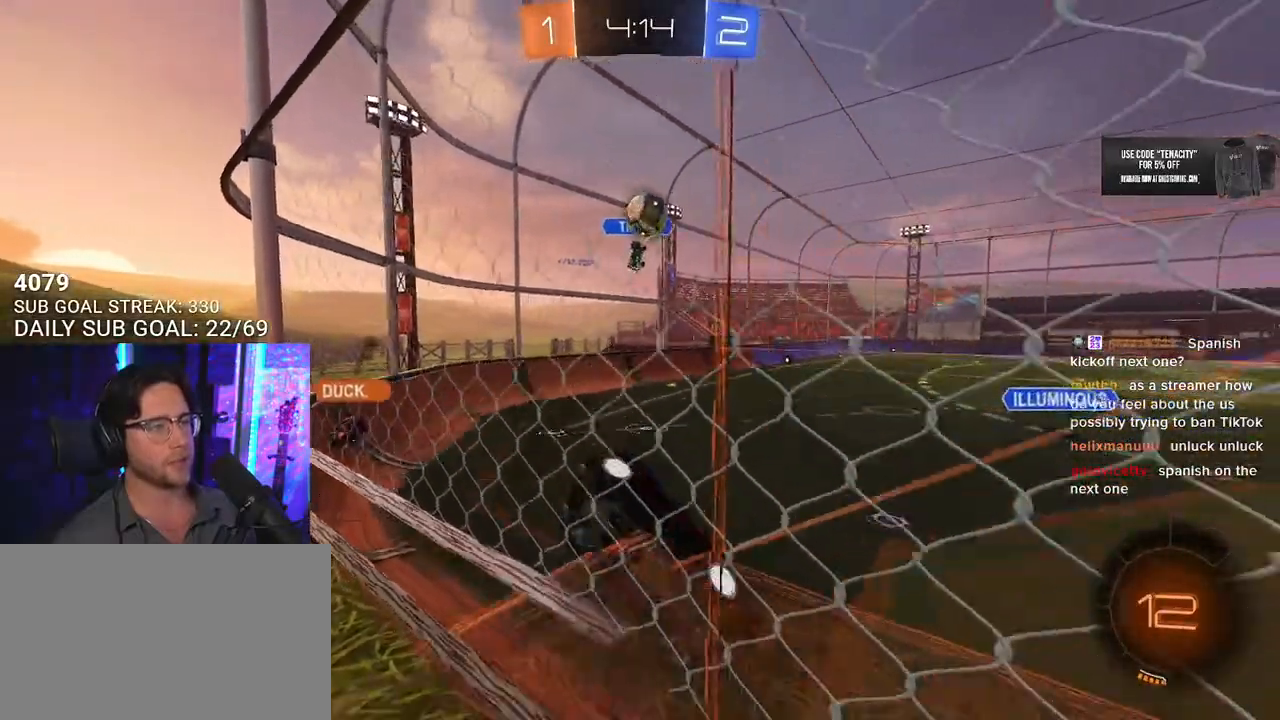
{"buttons": ["L2"], "left_stick": "center", "right_stick": "center", "button_events": [[450, "R2", "up"], [483, "L2", "down"]]}
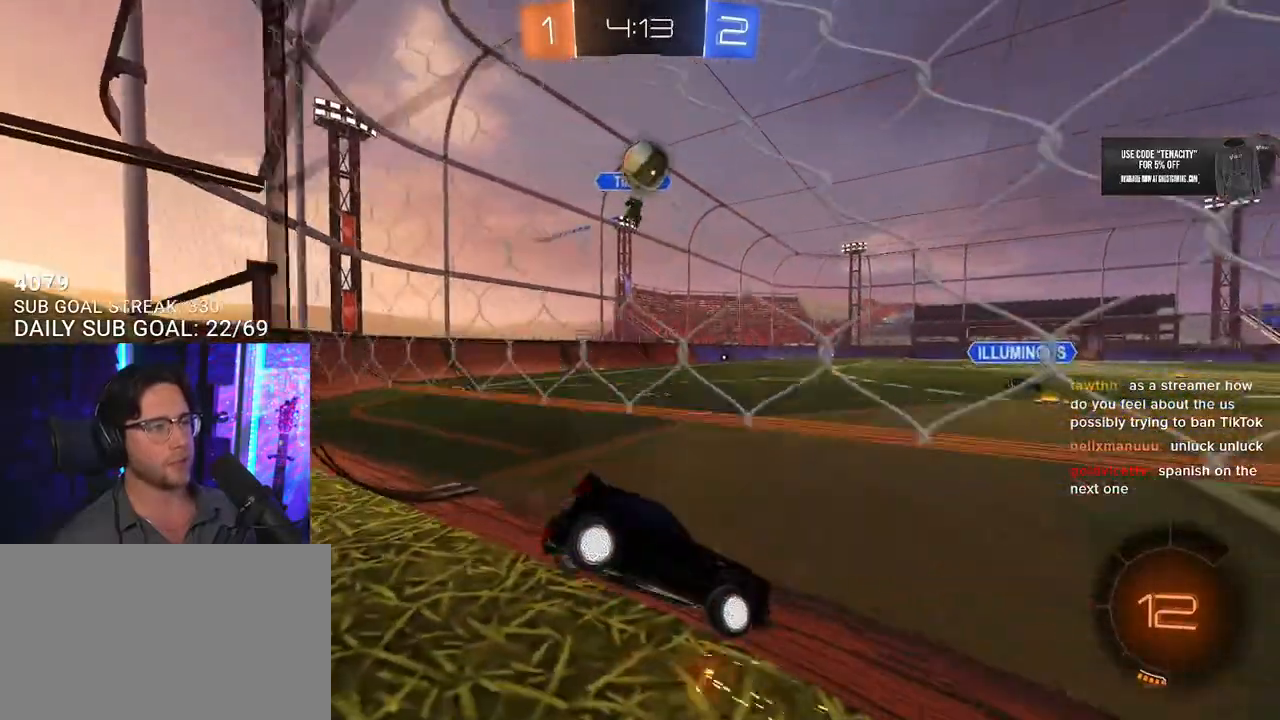
{"buttons": ["R2"], "left_stick": "right", "right_stick": "center", "button_events": [[117, "L2", "up"], [117, "R2", "down"]]}
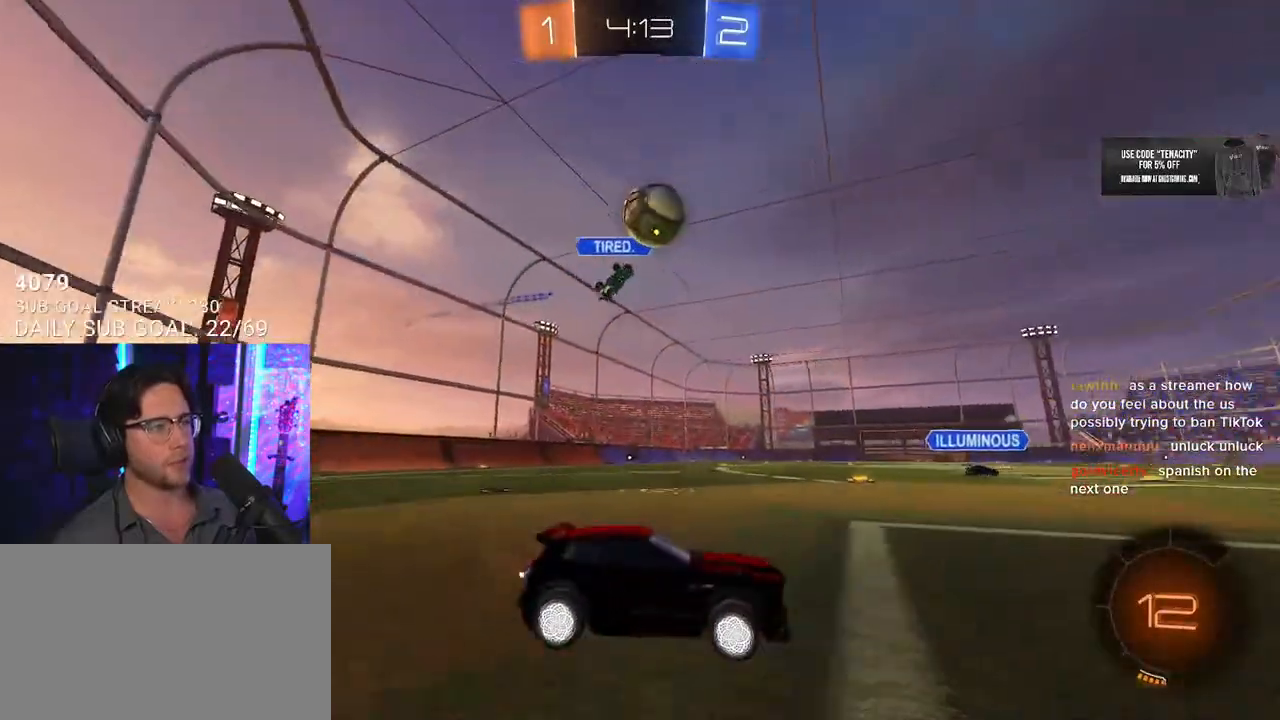
{"buttons": ["CROSS", "R1", "R2"], "left_stick": "up-left", "right_stick": "center", "button_events": [[150, "CROSS", "down"], [183, "R1", "down"]]}
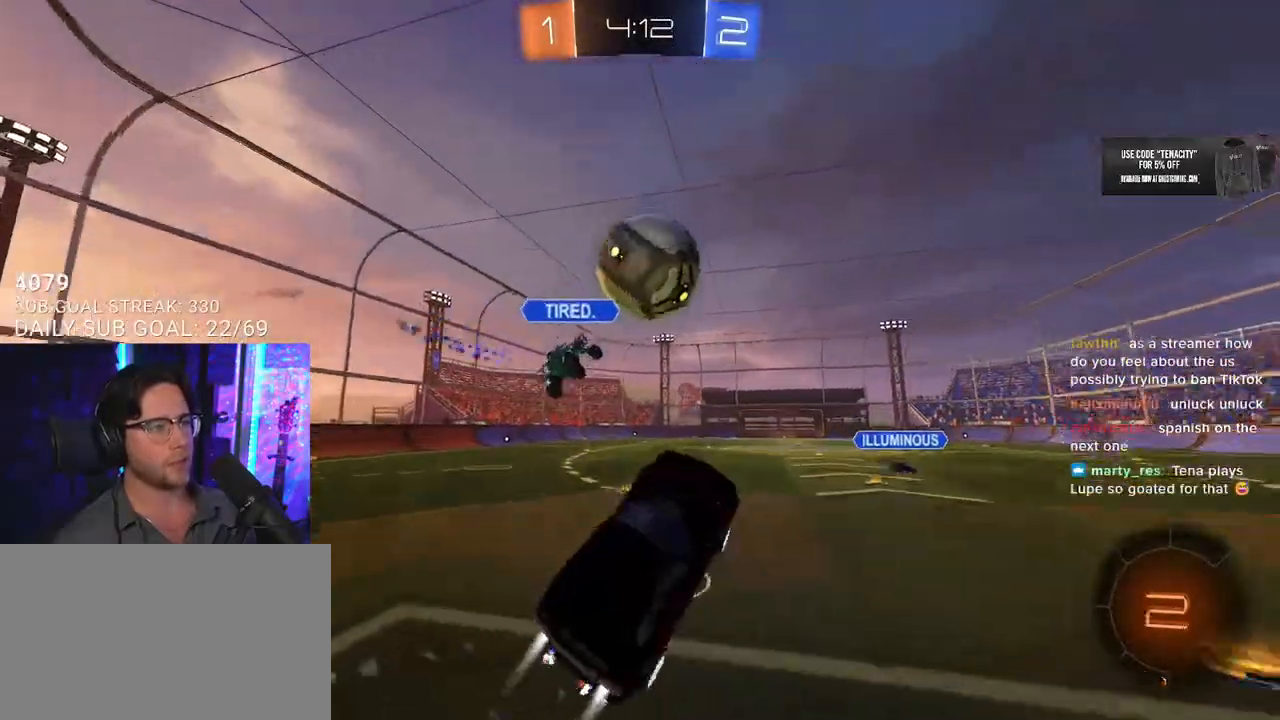
{"buttons": ["R1", "R2", "L3"], "left_stick": "down", "right_stick": "center", "button_events": [[50, "CROSS", "up"], [183, "CROSS", "down"], [317, "CROSS", "up"]]}
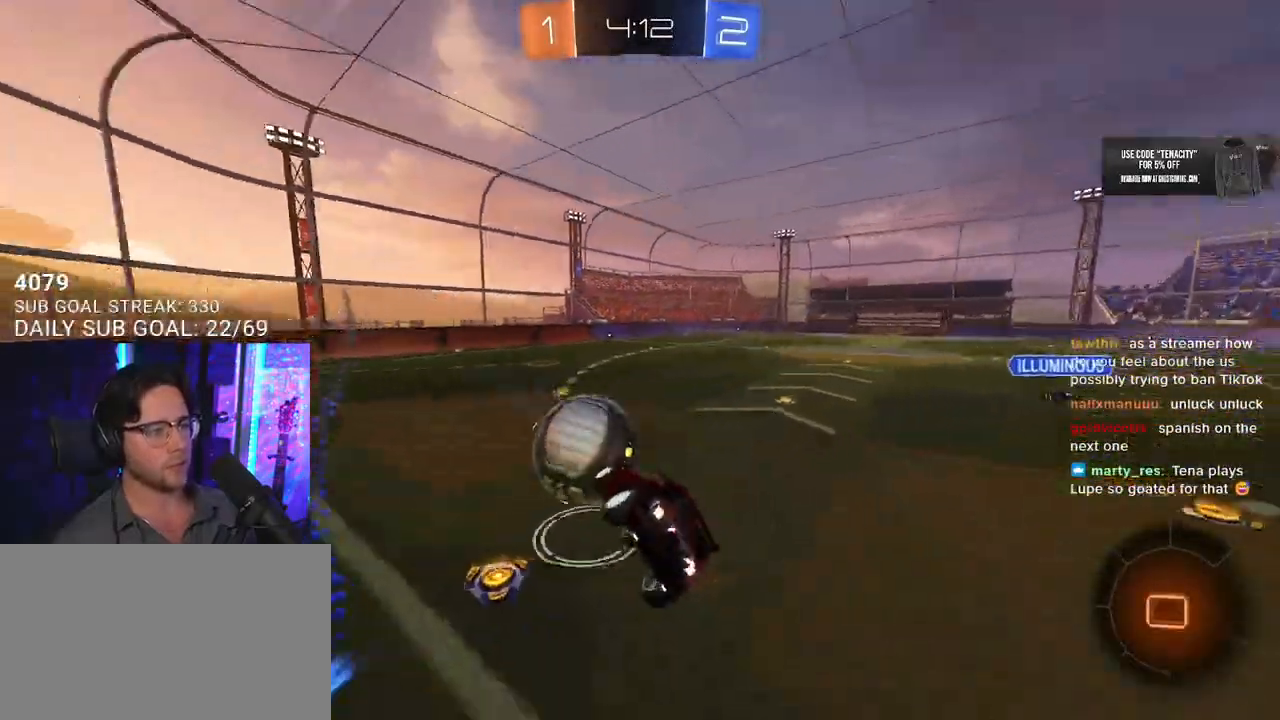
{"buttons": ["R2"], "left_stick": "up-right", "right_stick": "center", "button_events": [[33, "R1", "up"]]}
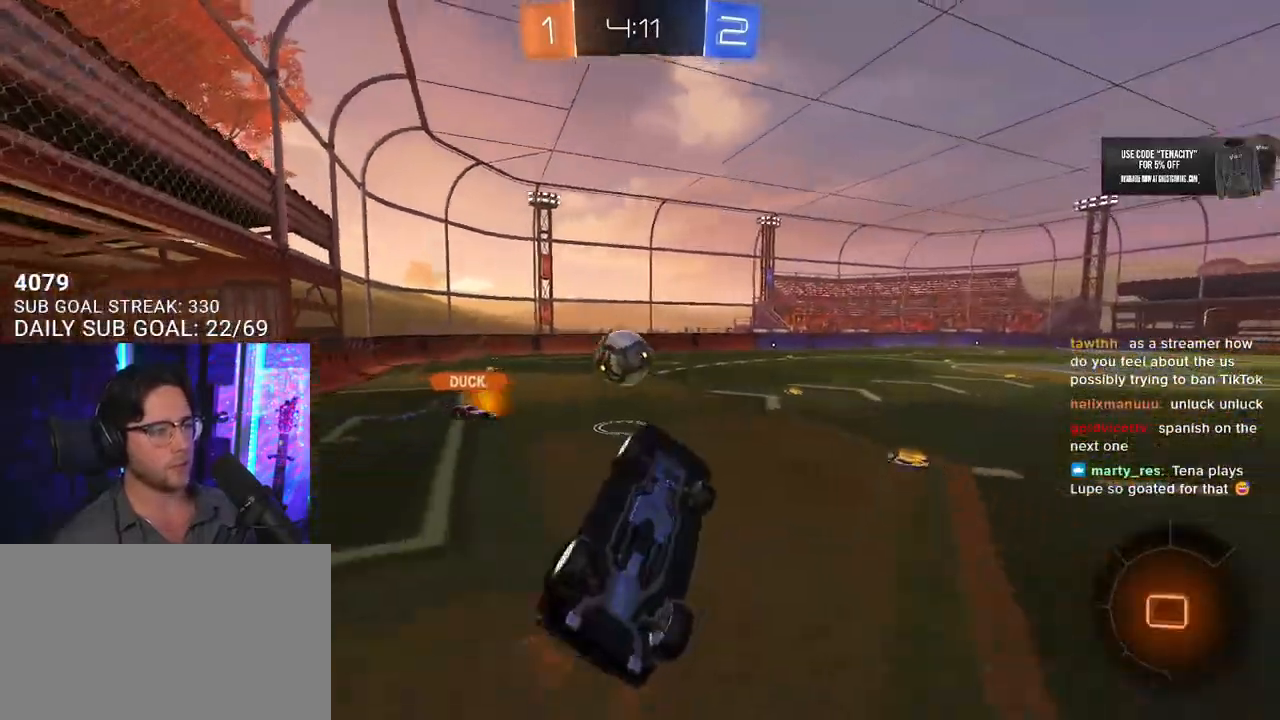
{"buttons": ["R2"], "left_stick": "up-right", "right_stick": "center", "button_events": [[67, "TRIANGLE", "down"], [183, "SQUARE", "down"], [183, "TRIANGLE", "up"], [467, "SQUARE", "up"]]}
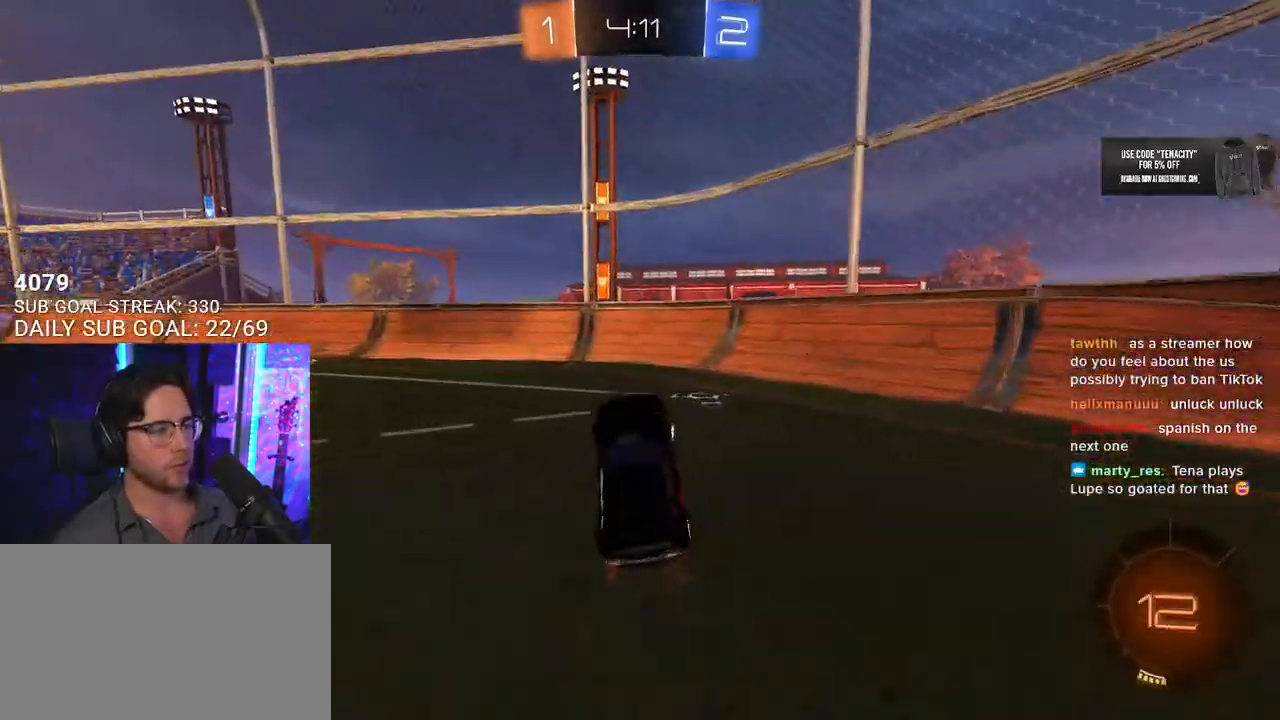
{"buttons": ["R2"], "left_stick": "left", "right_stick": "center", "button_events": [[133, "TRIANGLE", "down"], [233, "TRIANGLE", "up"], [283, "SQUARE", "down"], [450, "SQUARE", "up"]]}
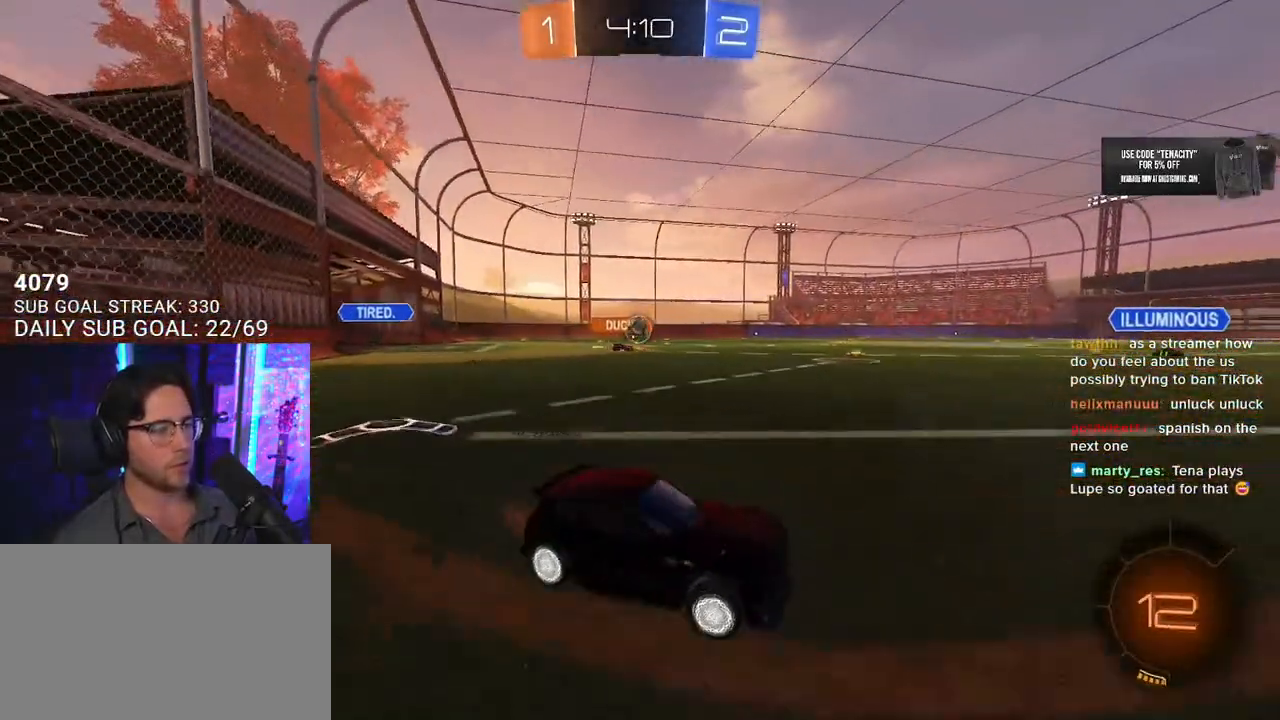
{"buttons": ["R2"], "left_stick": "right", "right_stick": "center", "button_events": []}
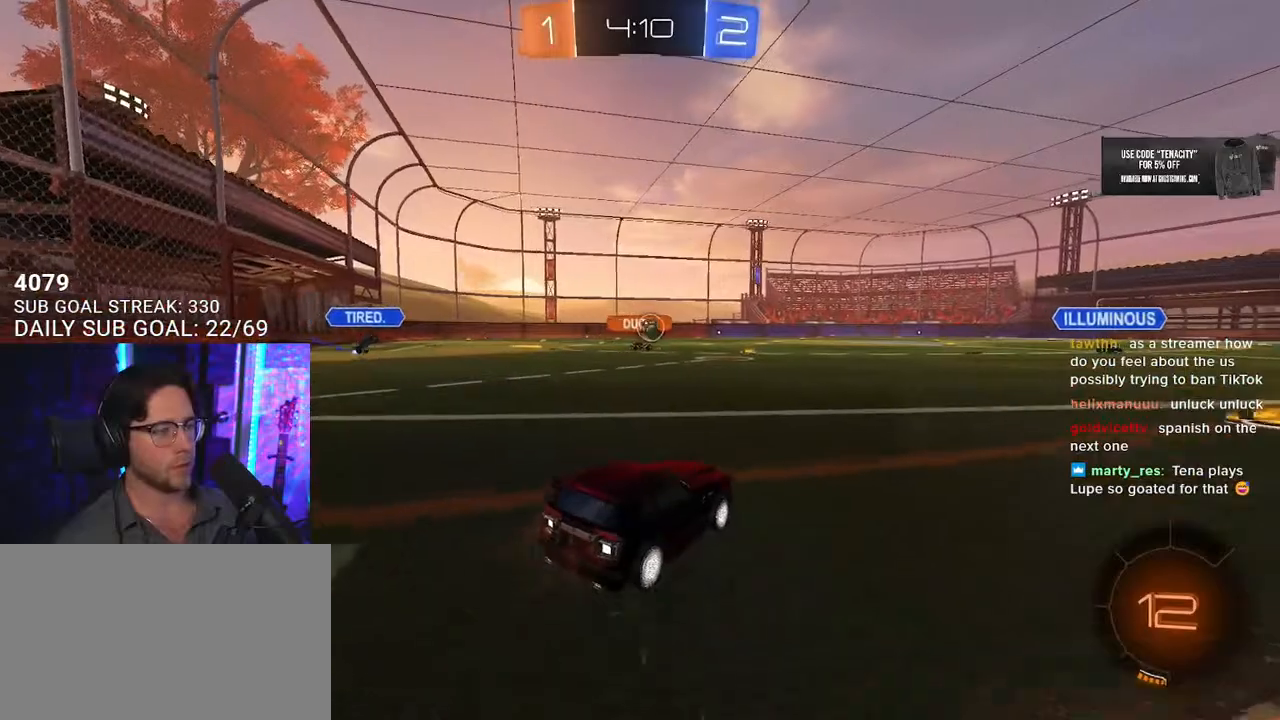
{"buttons": ["CROSS", "L2", "R1", "R2"], "left_stick": "up-left", "right_stick": "center", "button_events": [[150, "R1", "down"], [183, "TRIANGLE", "down"], [250, "TRIANGLE", "up"], [367, "CROSS", "down"], [433, "CROSS", "up"], [433, "L2", "down"], [483, "CROSS", "down"]]}
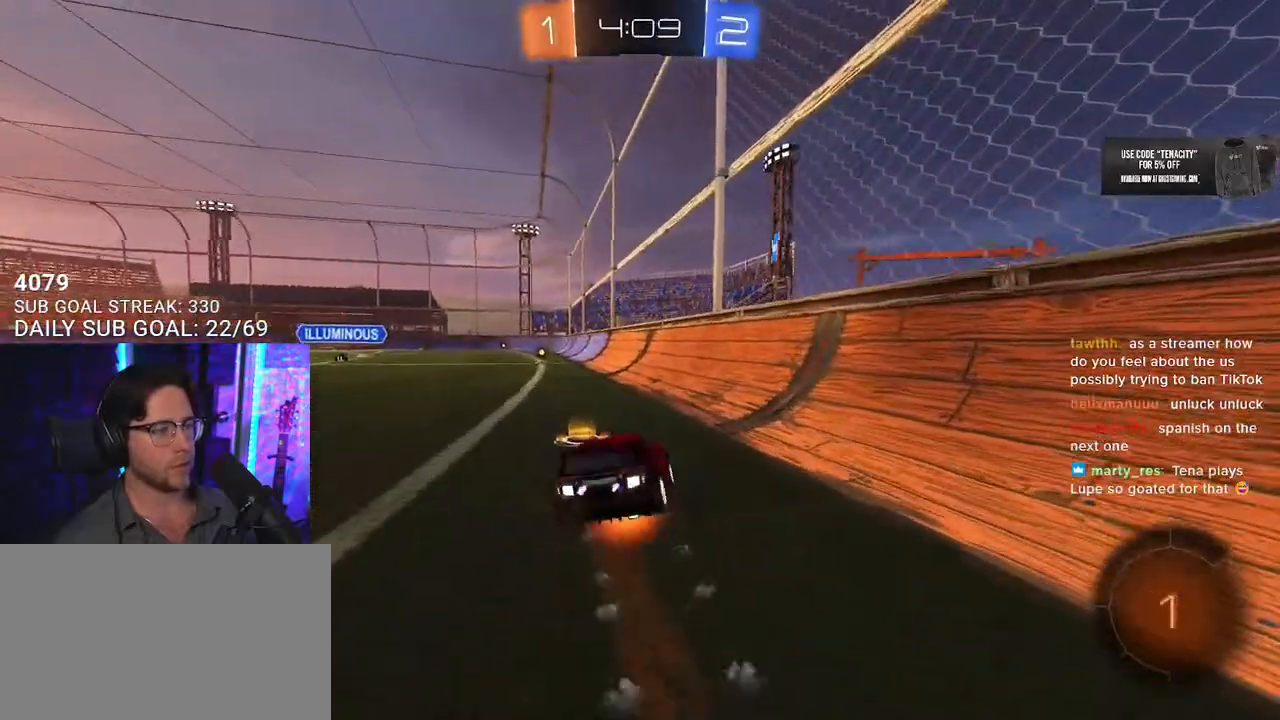
{"buttons": ["L2", "R1", "R2"], "left_stick": "down-left", "right_stick": "center", "button_events": [[50, "L2", "up"], [117, "CROSS", "up"], [183, "L2", "down"]]}
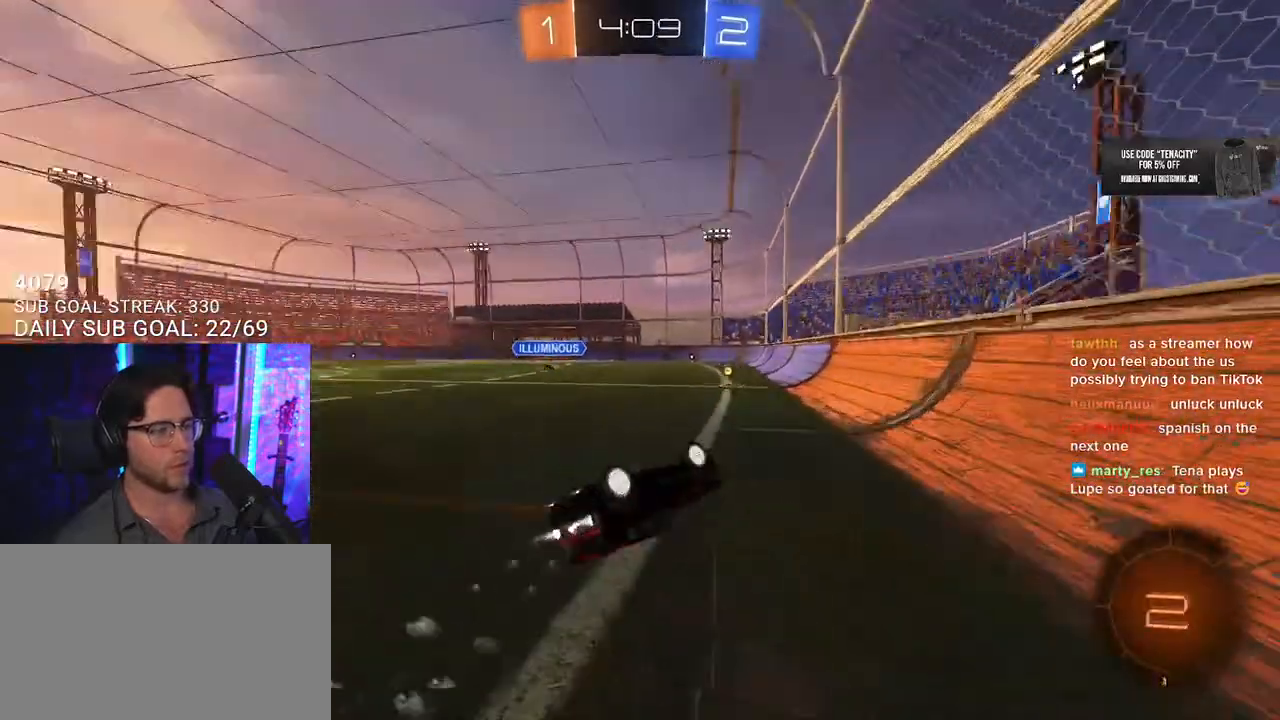
{"buttons": ["R2"], "left_stick": "center", "right_stick": "center", "button_events": [[17, "TRIANGLE", "down"], [117, "TRIANGLE", "up"], [283, "L2", "up"], [433, "R1", "up"]]}
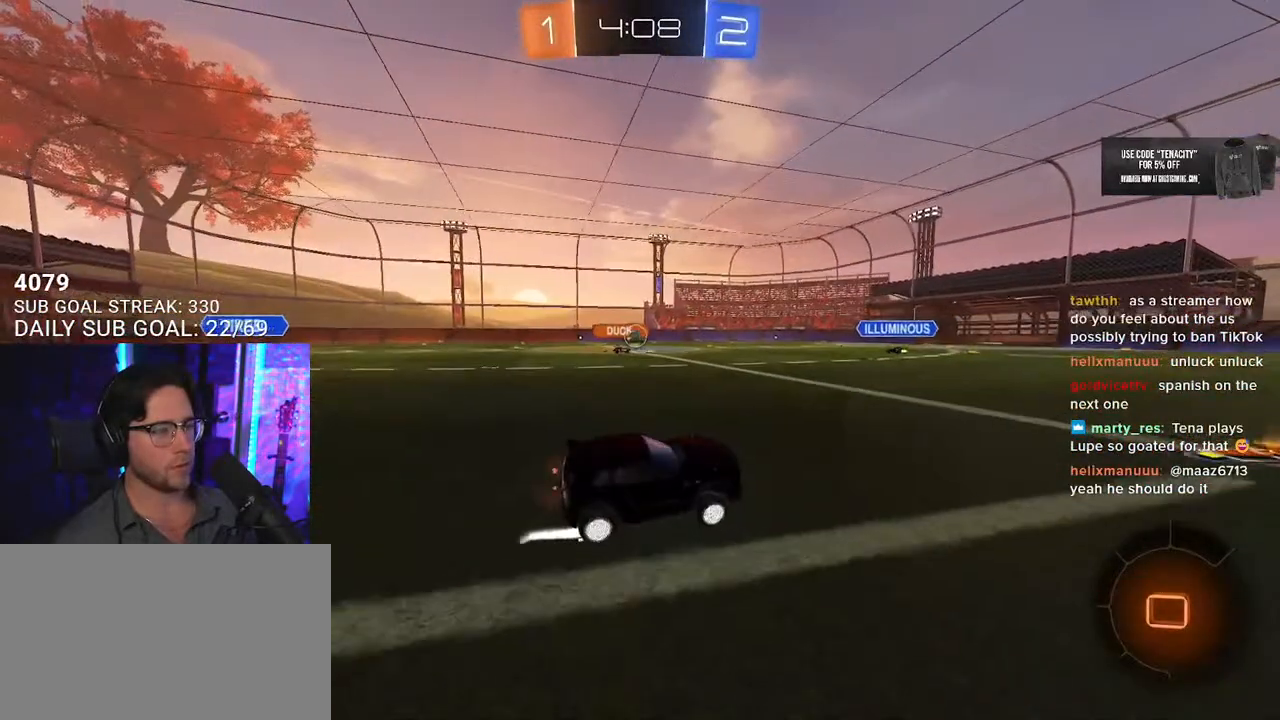
{"buttons": ["R2"], "left_stick": "left", "right_stick": "center", "button_events": [[283, "SQUARE", "down"], [383, "SQUARE", "up"]]}
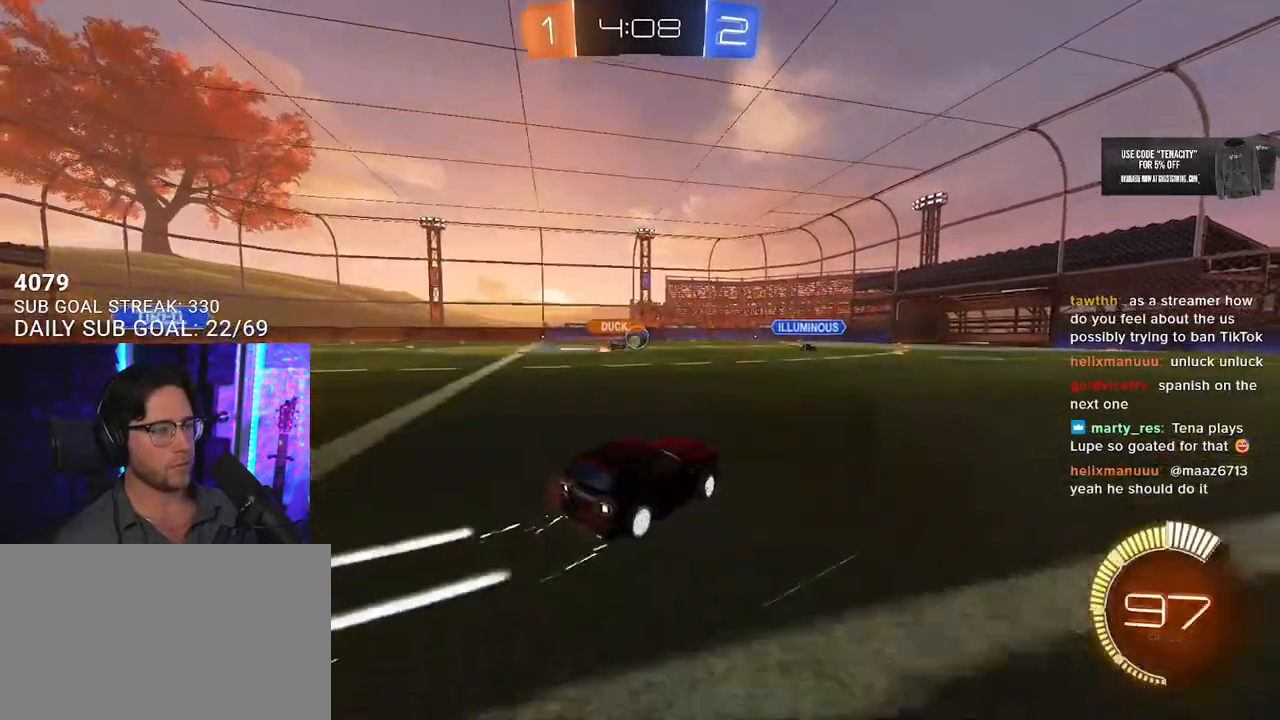
{"buttons": ["R1", "R2"], "left_stick": "up-right", "right_stick": "center", "button_events": [[283, "R1", "down"]]}
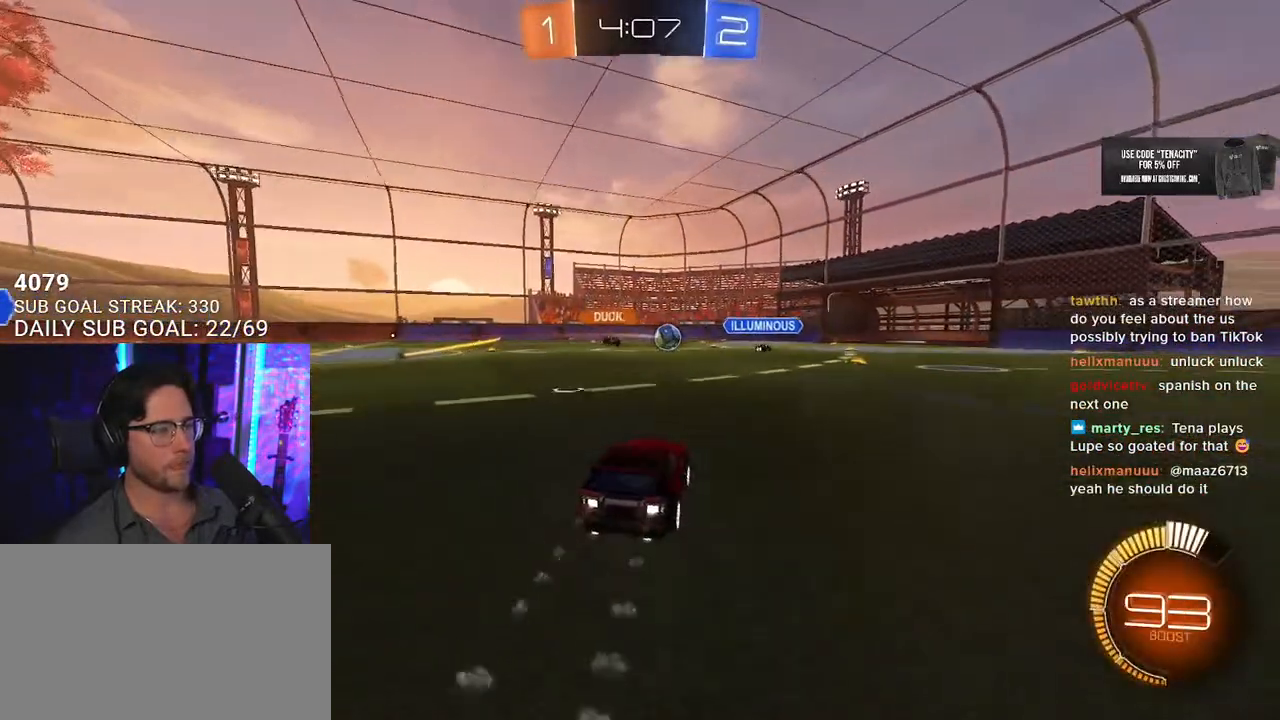
{"buttons": ["R2"], "left_stick": "left", "right_stick": "center", "button_events": [[283, "R1", "up"]]}
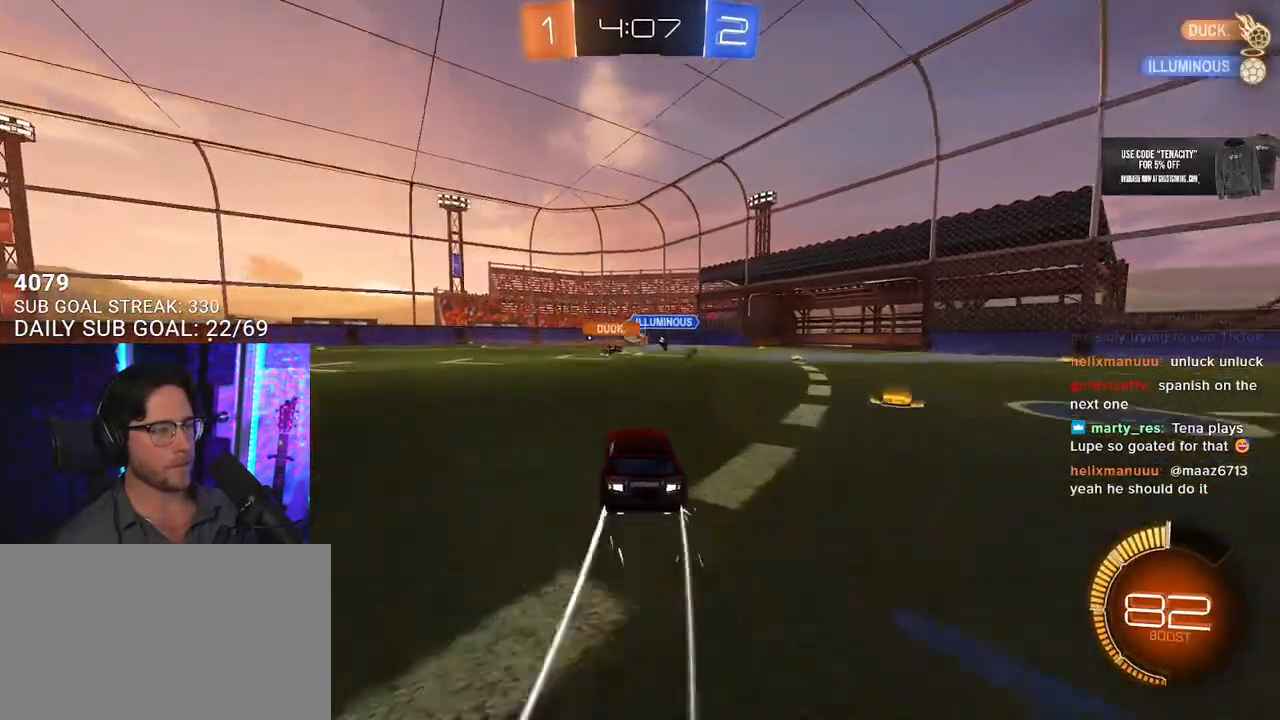
{"buttons": ["R1", "R2"], "left_stick": "left", "right_stick": "center", "button_events": [[467, "R1", "down"]]}